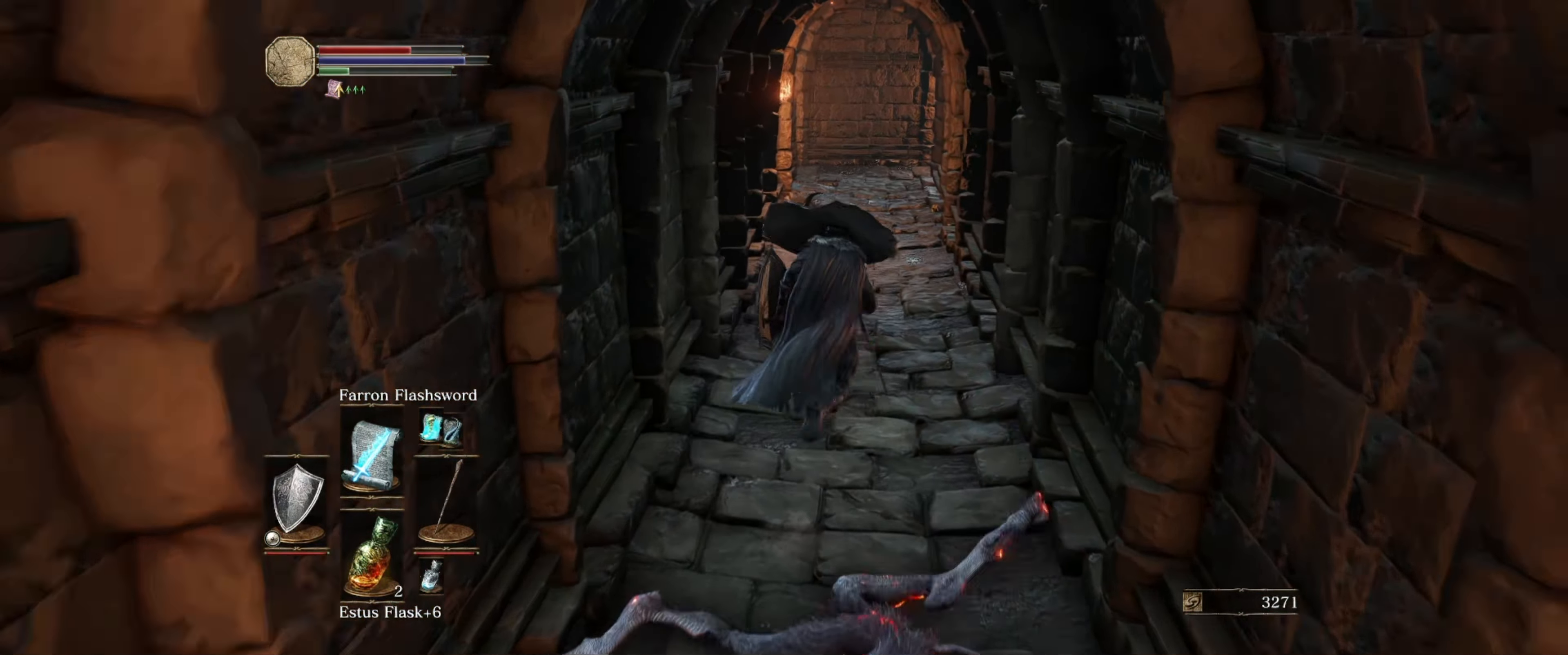
Gameplay with a controller (Xbox layout); each line is a JSON object with the inputs held at the frame after it. "events" lists button and stick changes between this image and that frame as [ms after this image, input, new state], when the widget could be followed in between. Not read: L3 R3.
{"buttons": ["B"], "left_stick": "up", "right_stick": "center", "events": []}
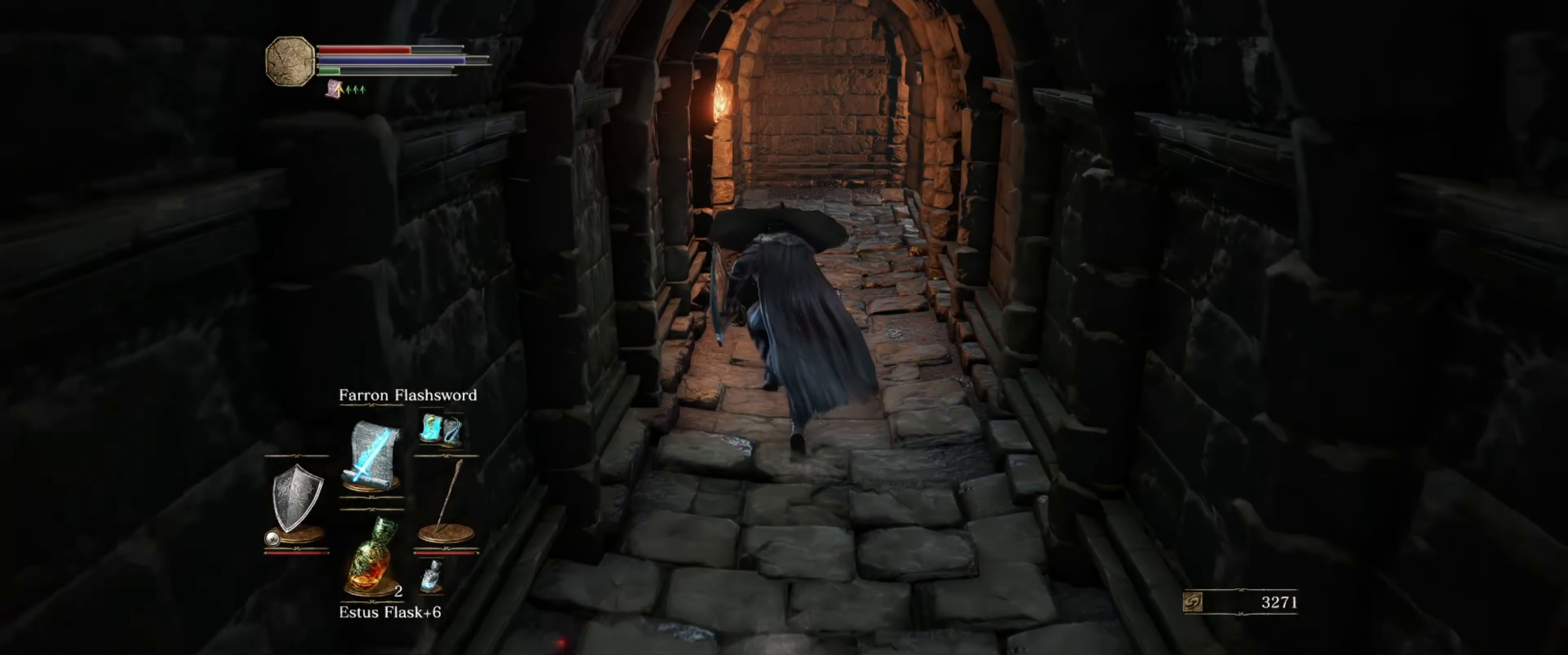
{"buttons": ["B"], "left_stick": "up", "right_stick": "center", "events": []}
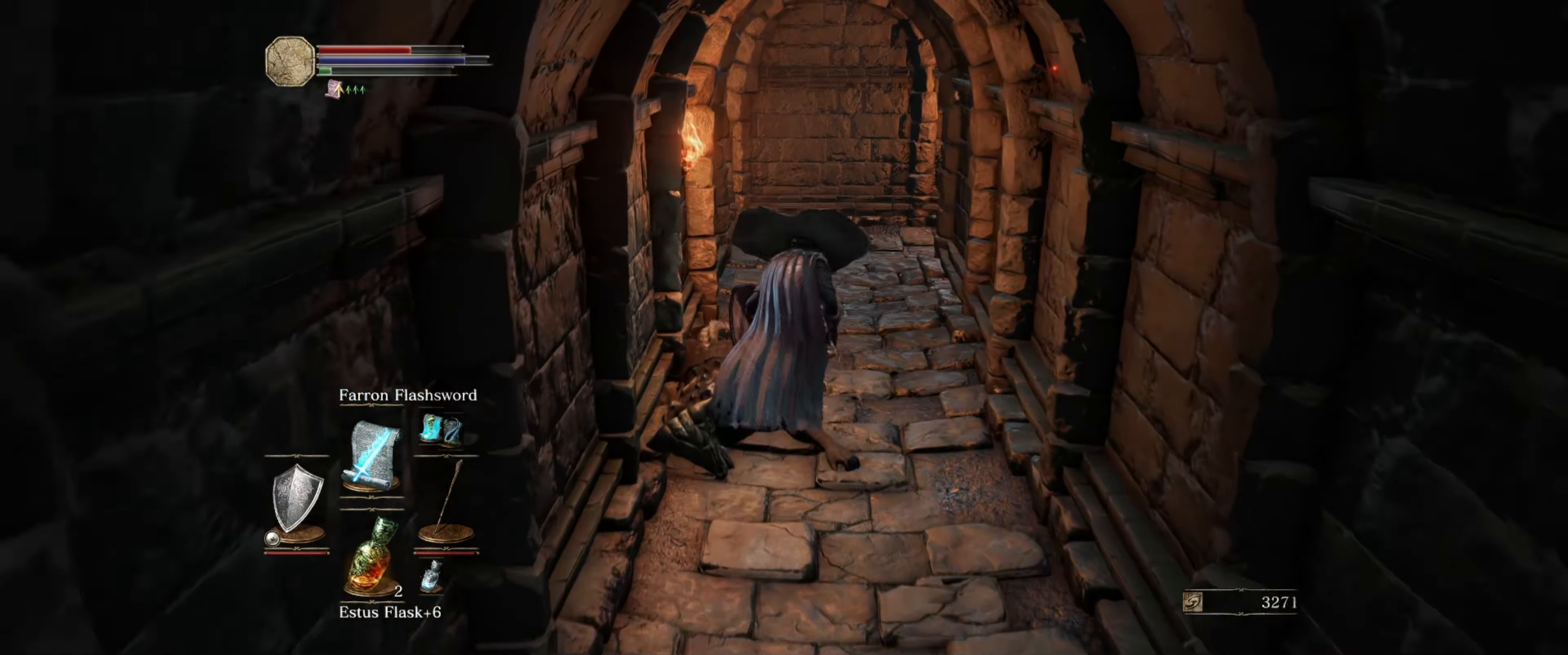
{"buttons": ["B"], "left_stick": "up", "right_stick": "down-right", "events": [[233, "right_stick", "down-right"]]}
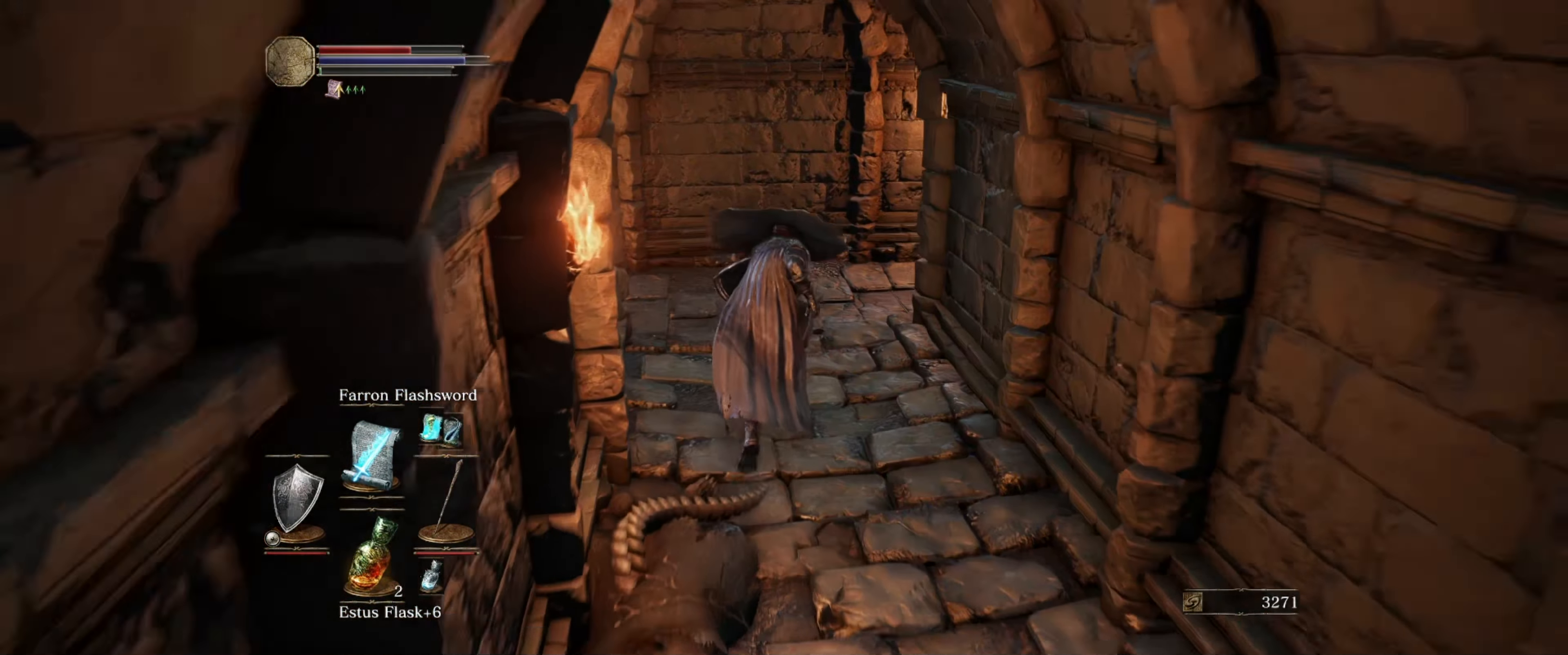
{"buttons": ["B"], "left_stick": "up", "right_stick": "down-right", "events": []}
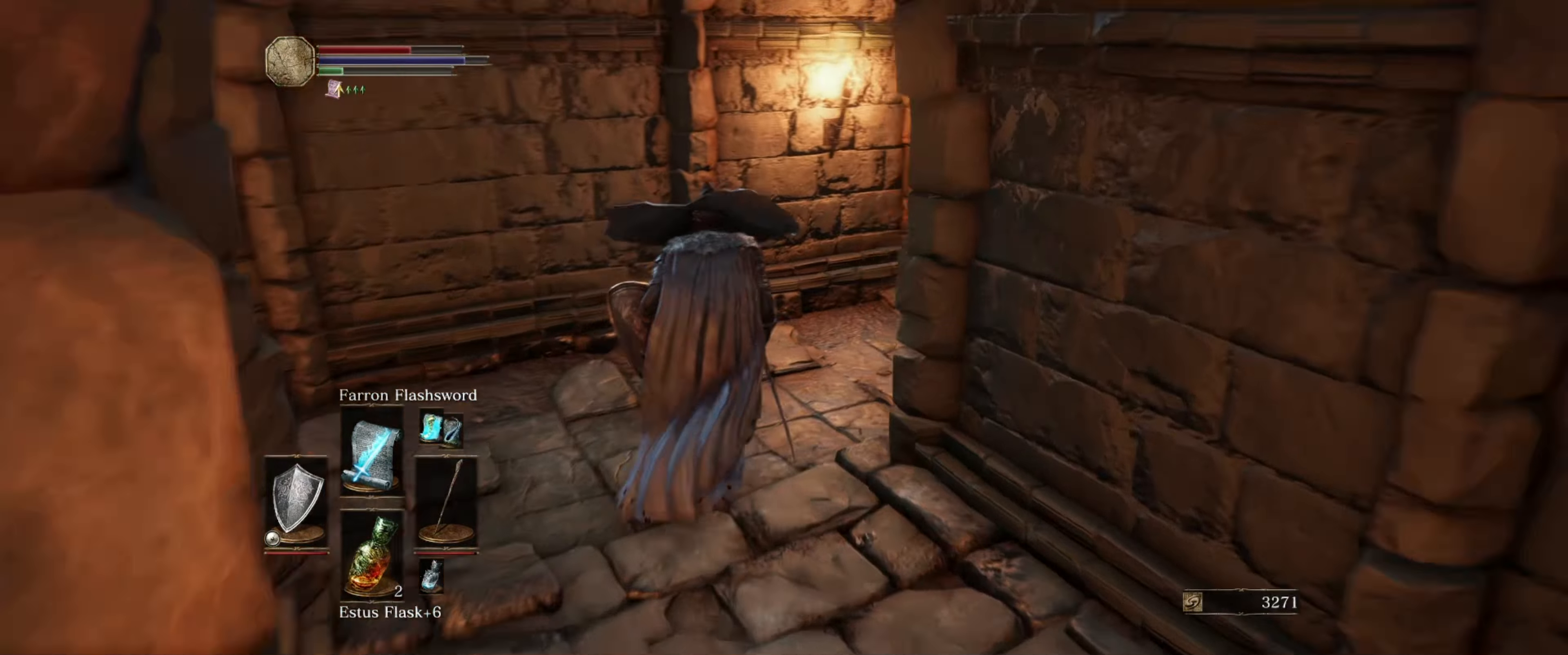
{"buttons": ["B"], "left_stick": "up", "right_stick": "center", "events": [[284, "right_stick", "center"]]}
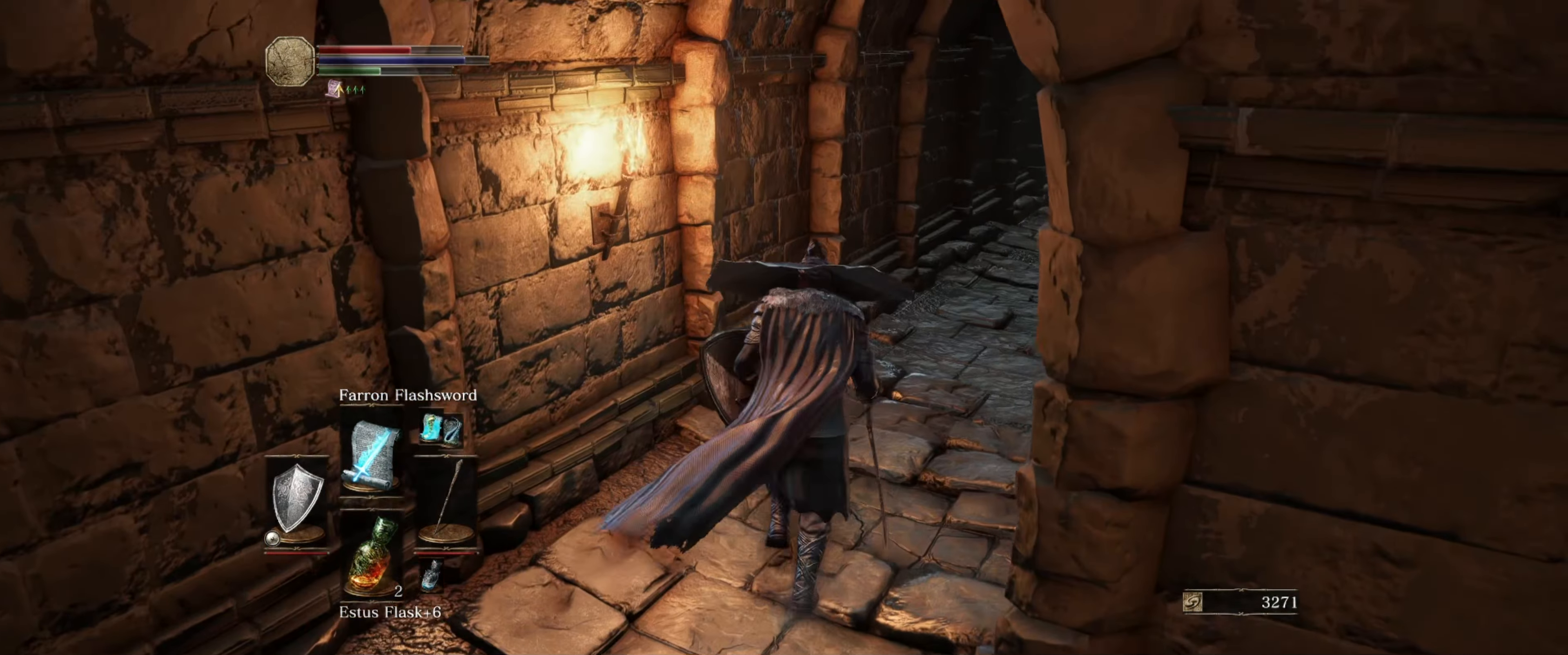
{"buttons": [], "left_stick": "up-right", "right_stick": "center", "events": [[117, "B", "up"], [184, "right_stick", "right"], [217, "left_stick", "up-right"], [350, "right_stick", "center"]]}
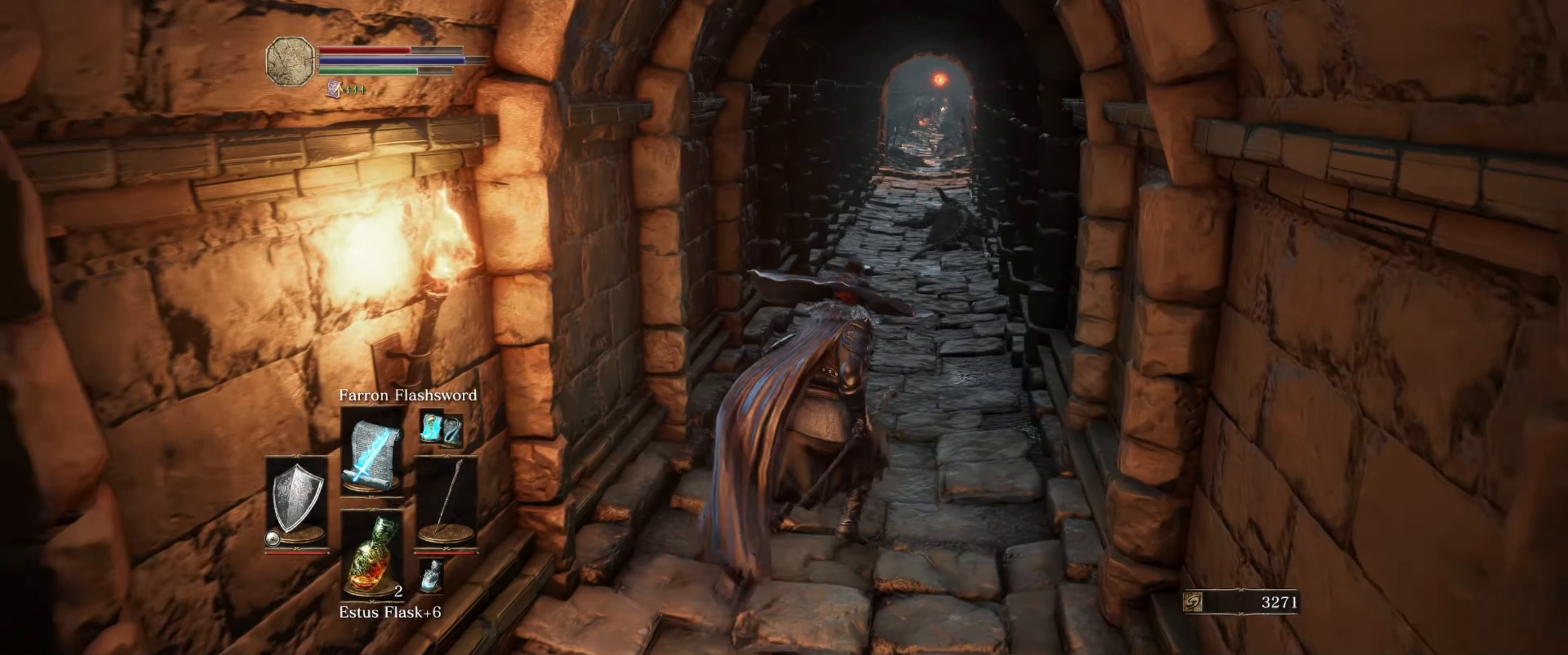
{"buttons": [], "left_stick": "up", "right_stick": "center", "events": [[34, "left_stick", "up"]]}
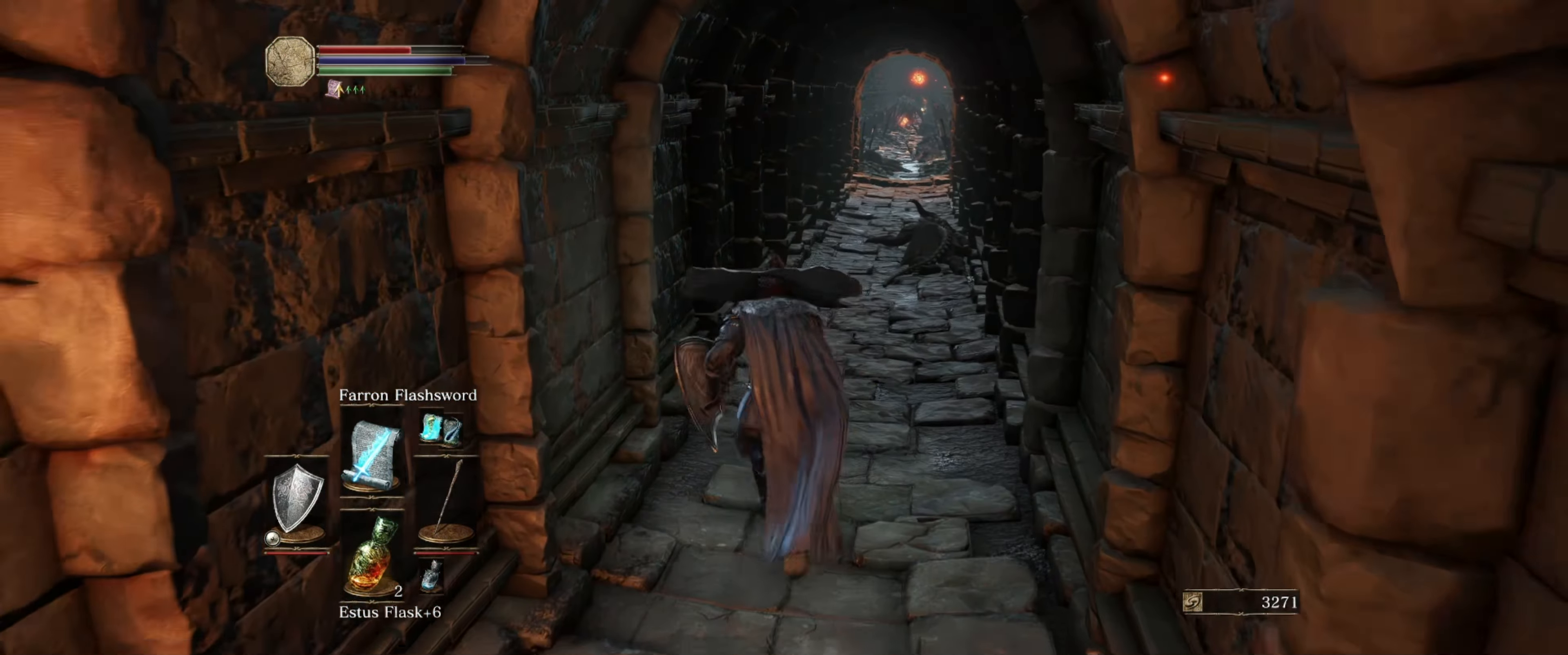
{"buttons": ["B"], "left_stick": "up", "right_stick": "center", "events": [[300, "B", "down"]]}
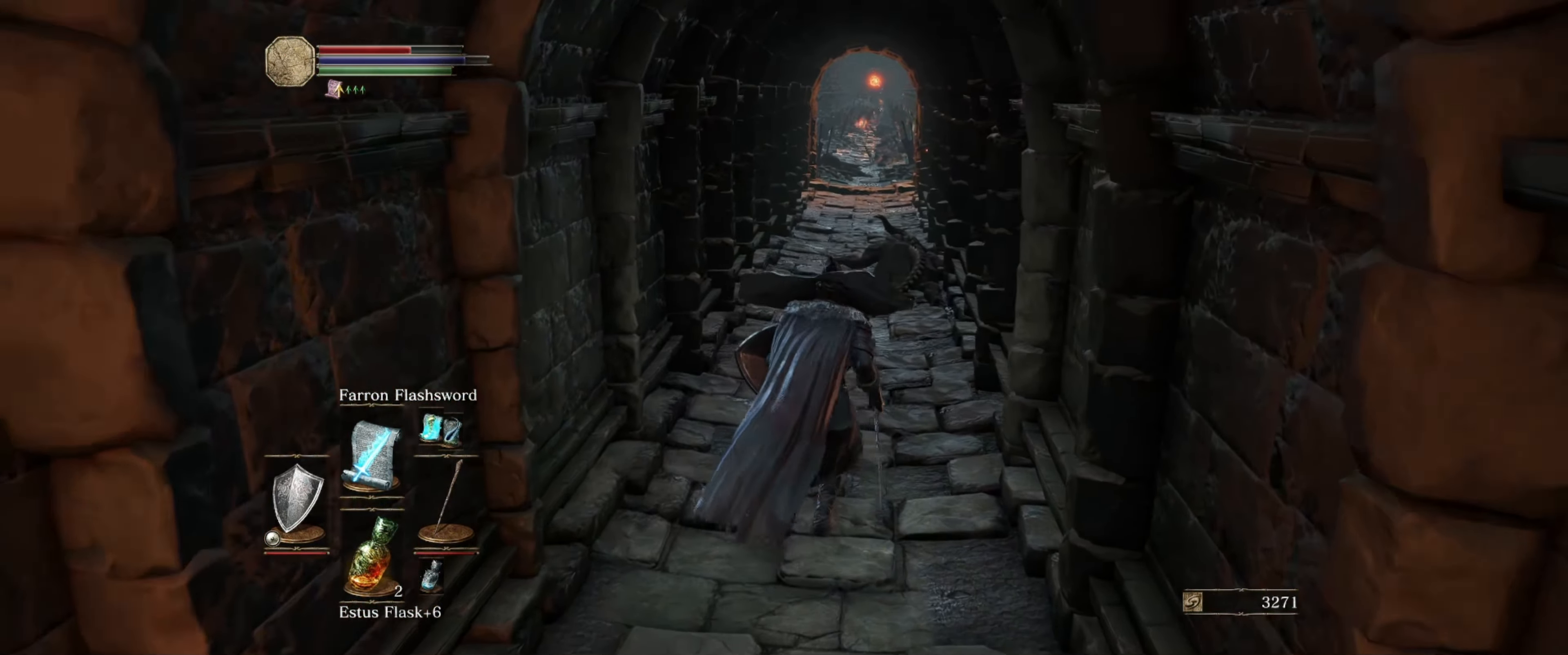
{"buttons": ["B"], "left_stick": "up", "right_stick": "center", "events": []}
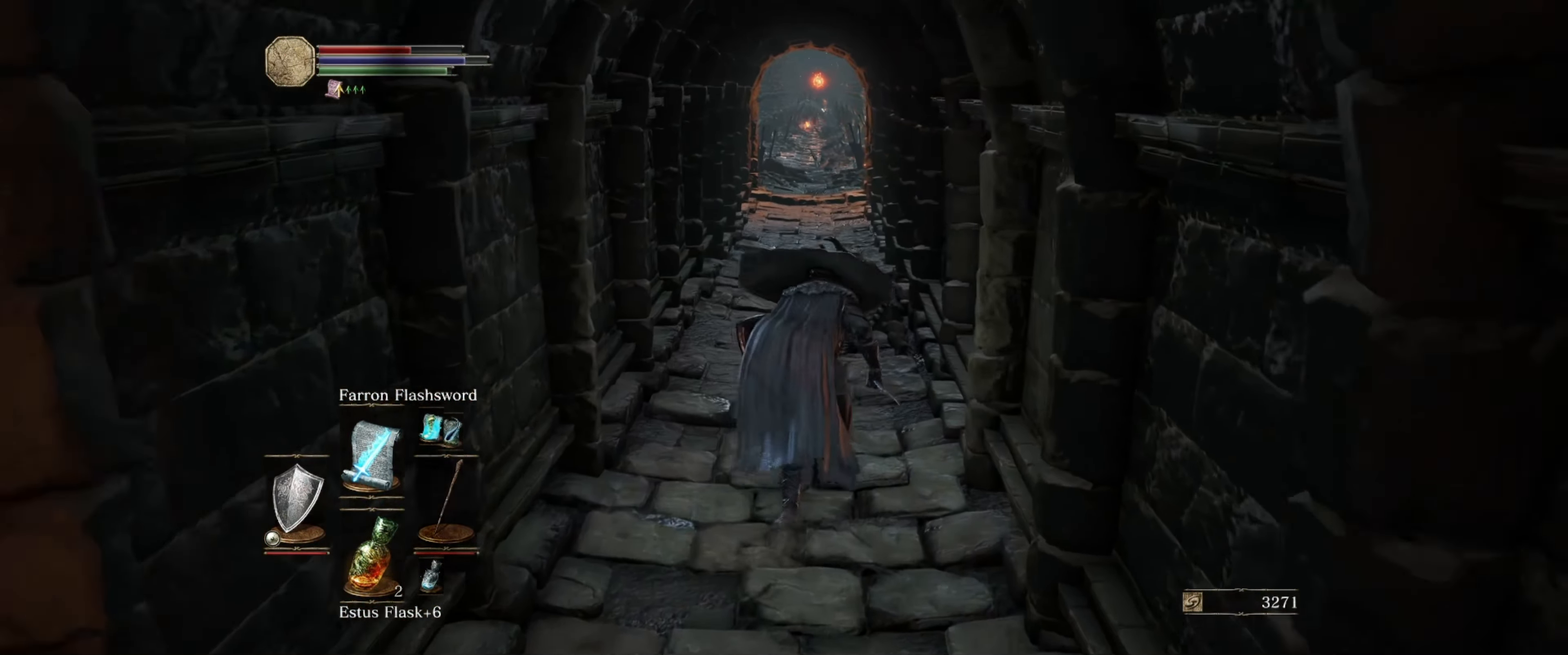
{"buttons": ["B"], "left_stick": "up", "right_stick": "center", "events": []}
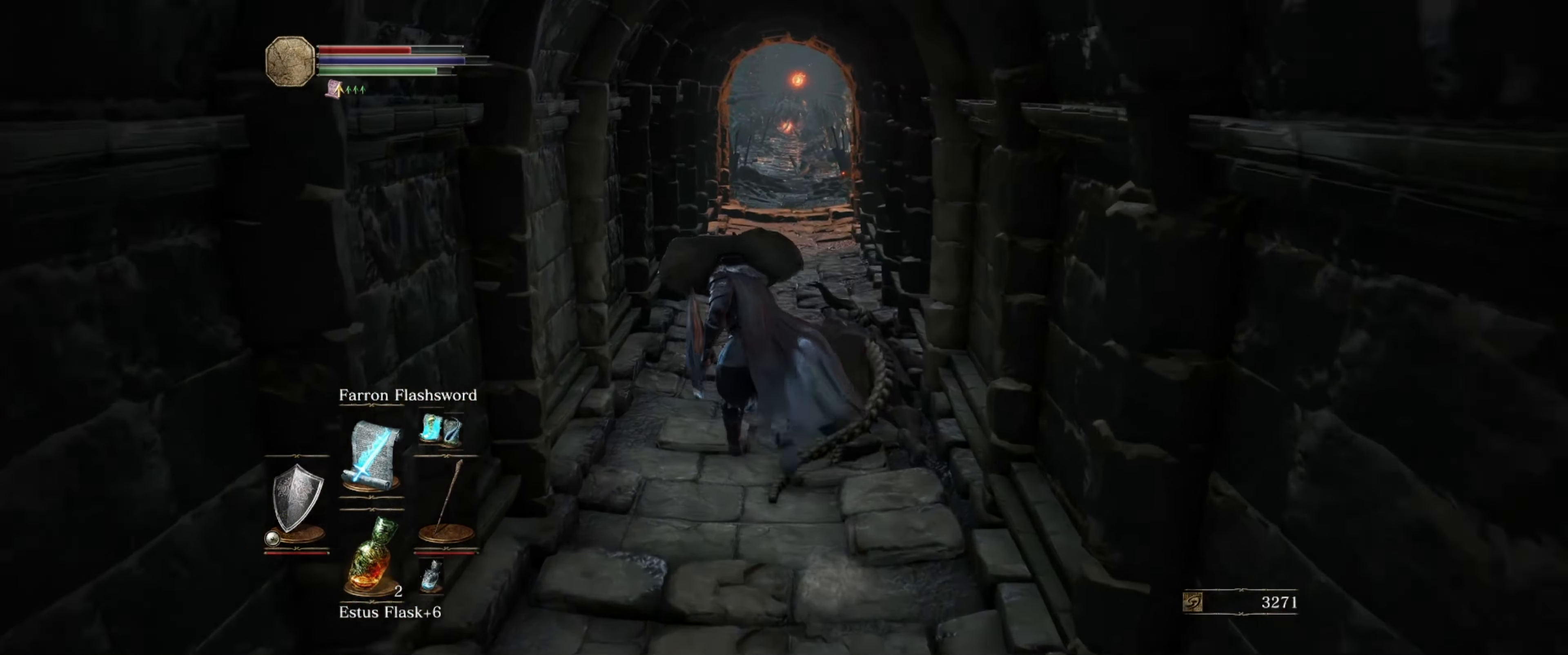
{"buttons": ["B"], "left_stick": "up", "right_stick": "center", "events": []}
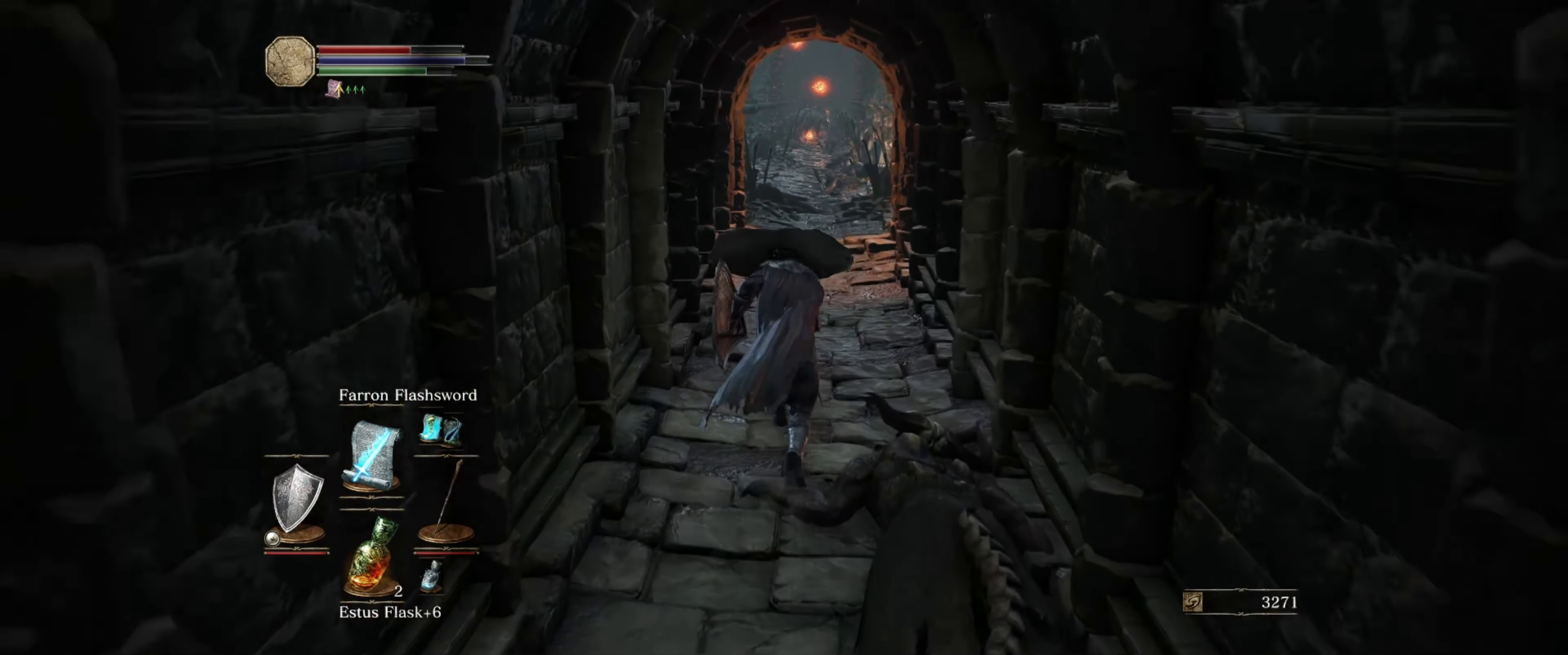
{"buttons": ["B"], "left_stick": "up", "right_stick": "center", "events": []}
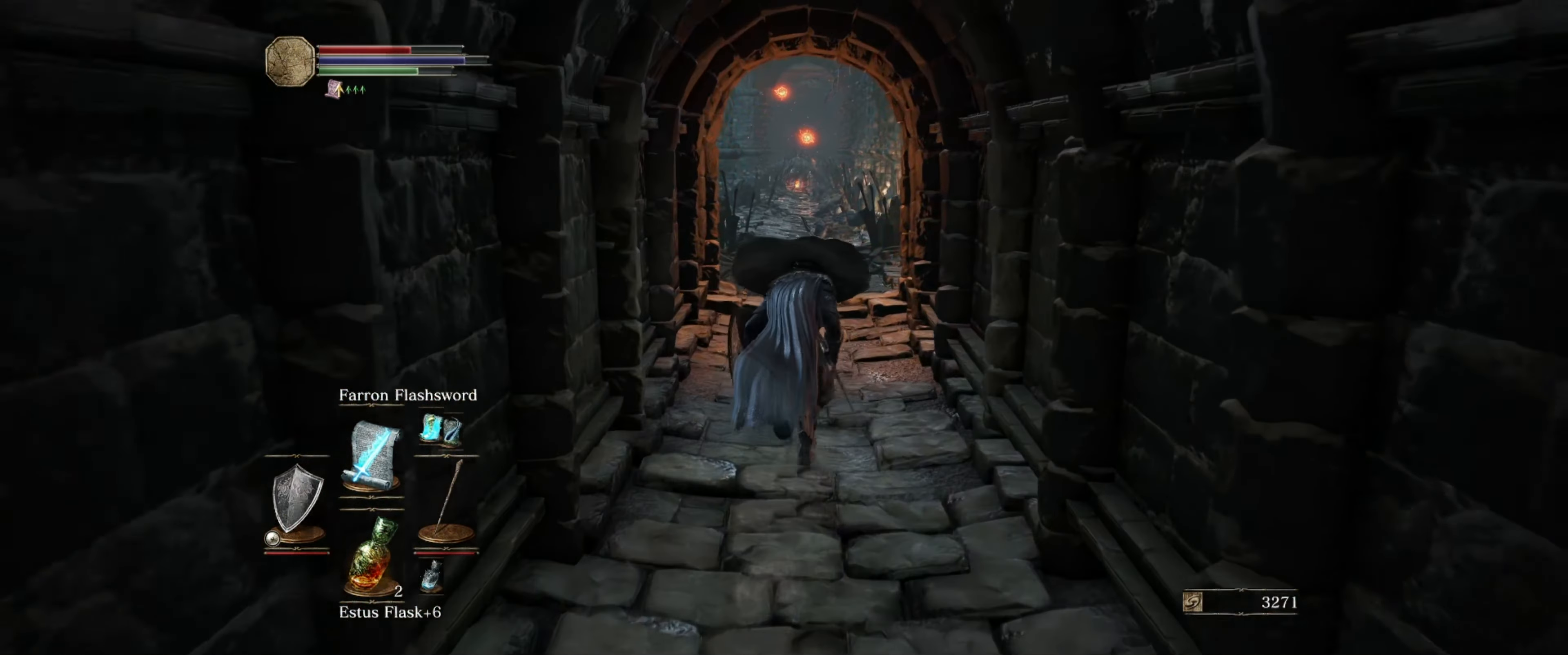
{"buttons": ["B"], "left_stick": "up", "right_stick": "center", "events": [[284, "right_stick", "down-left"], [434, "right_stick", "center"]]}
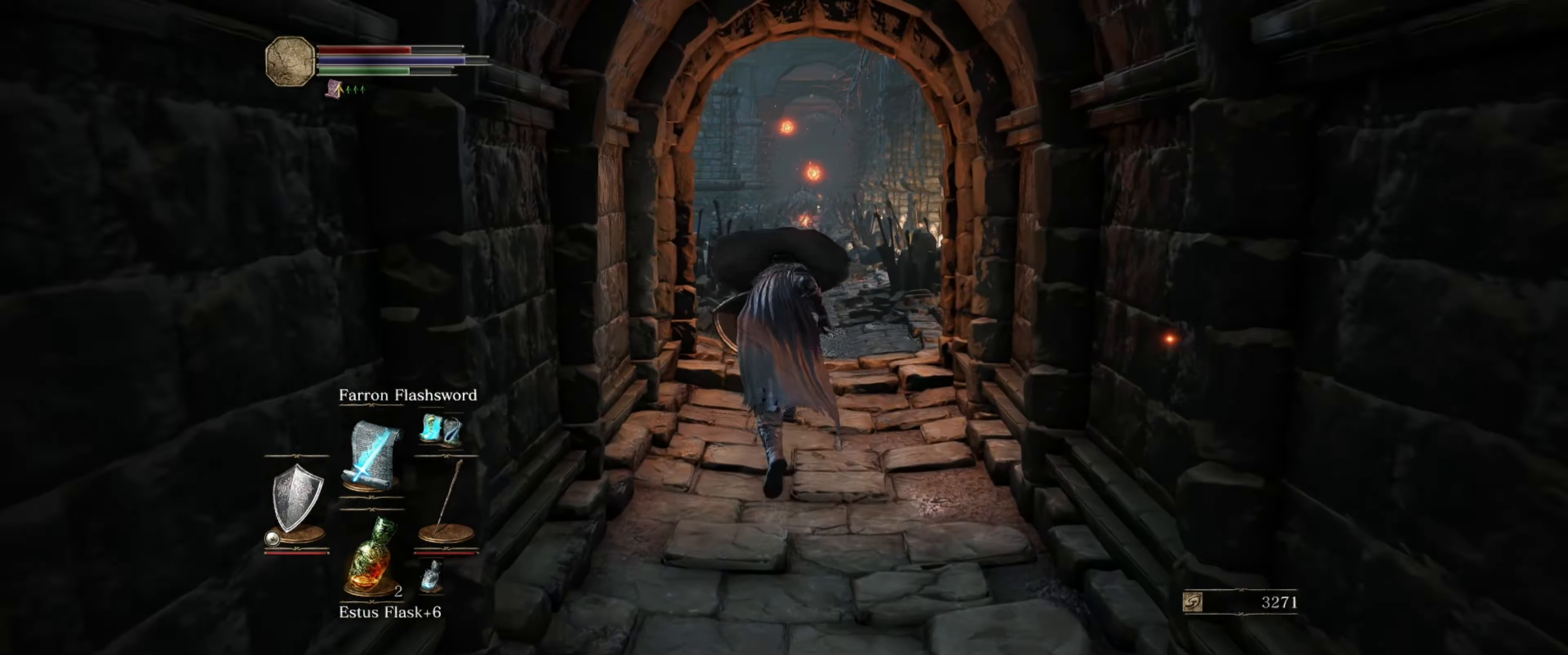
{"buttons": ["B"], "left_stick": "up", "right_stick": "left", "events": [[334, "right_stick", "left"]]}
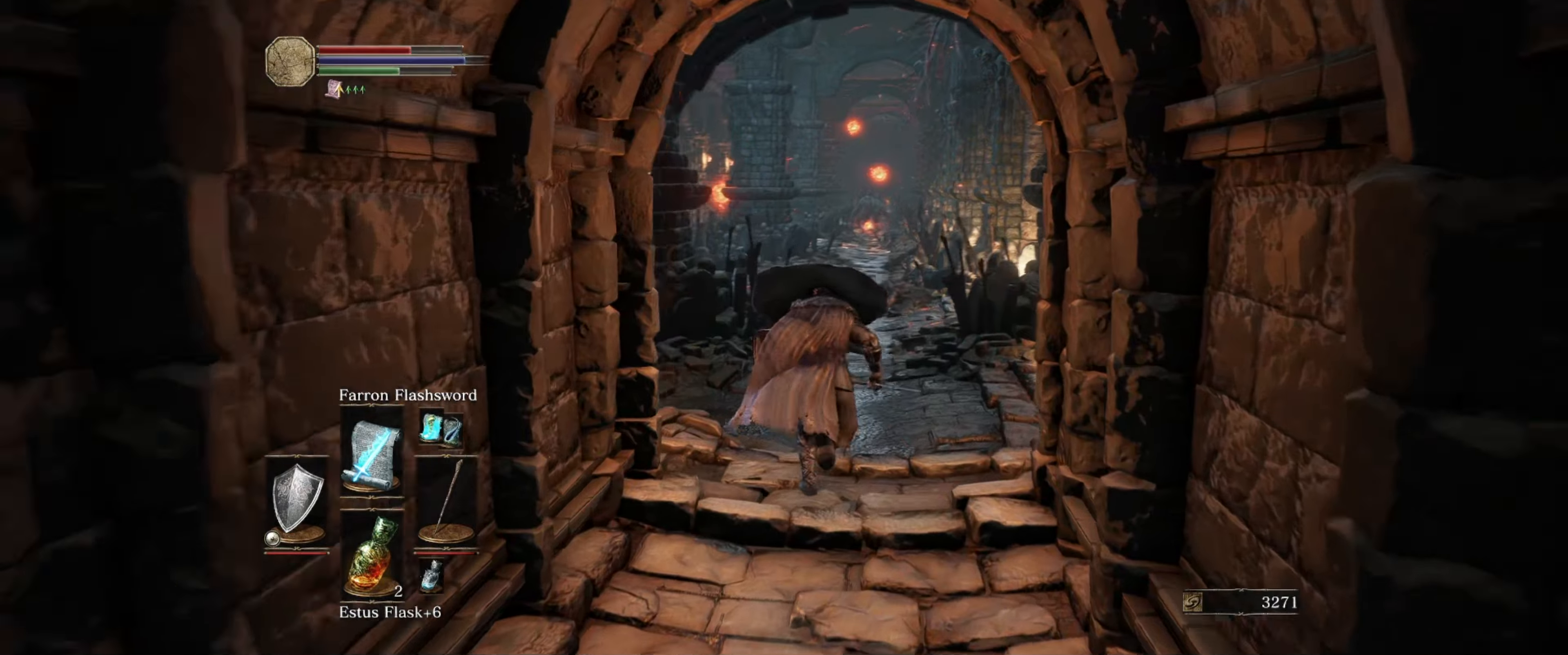
{"buttons": ["B"], "left_stick": "up-left", "right_stick": "center", "events": [[200, "right_stick", "center"], [283, "left_stick", "up-left"]]}
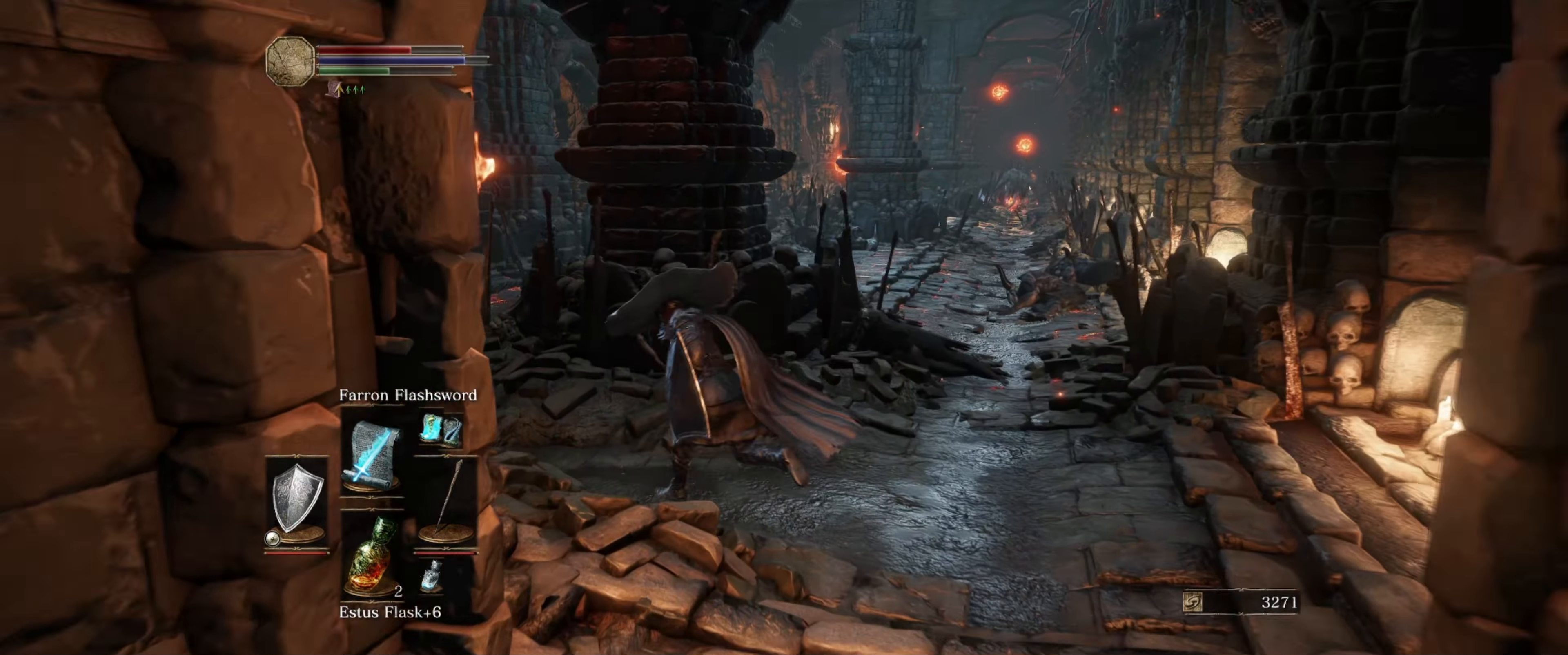
{"buttons": [], "left_stick": "up-left", "right_stick": "down-right", "events": [[300, "right_stick", "down-right"], [433, "B", "up"]]}
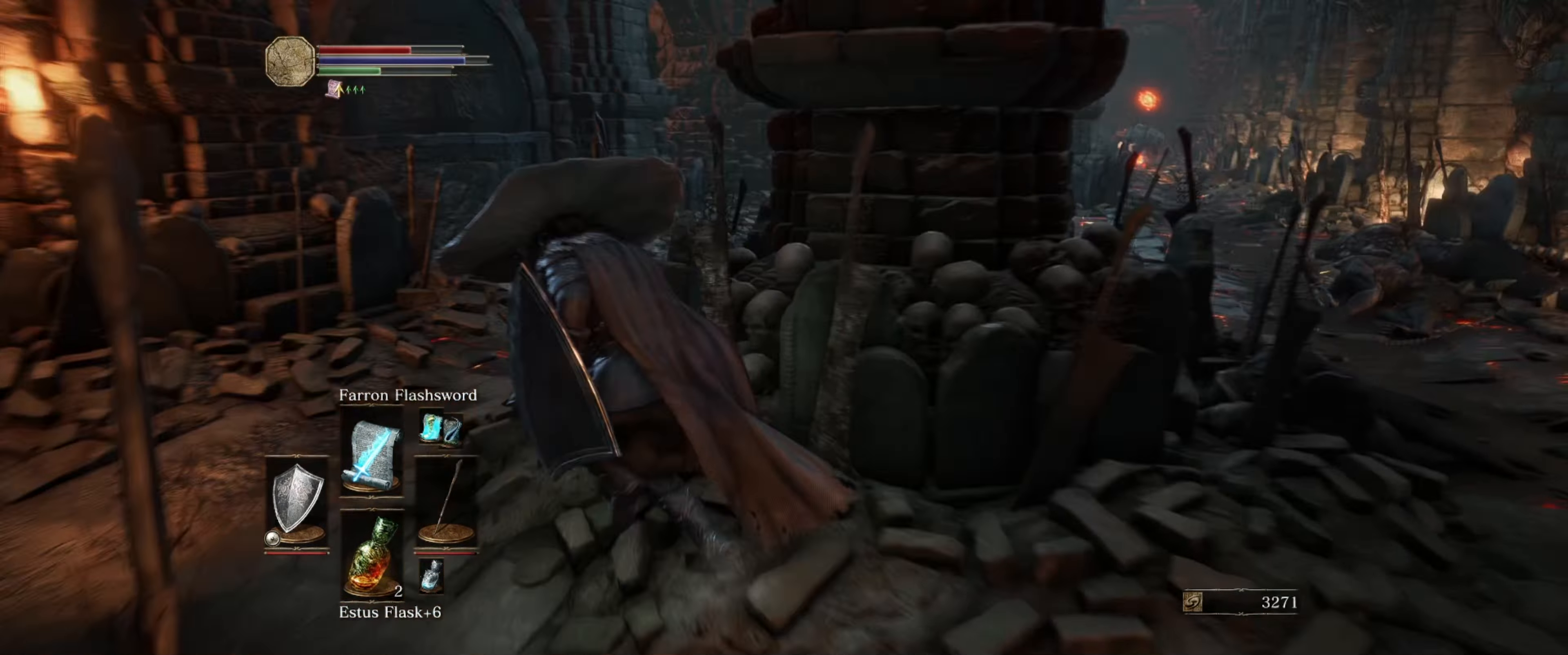
{"buttons": ["L1"], "left_stick": "center", "right_stick": "right", "events": [[183, "L1", "down"], [183, "right_stick", "center"], [333, "left_stick", "up"], [400, "right_stick", "right"], [450, "left_stick", "center"]]}
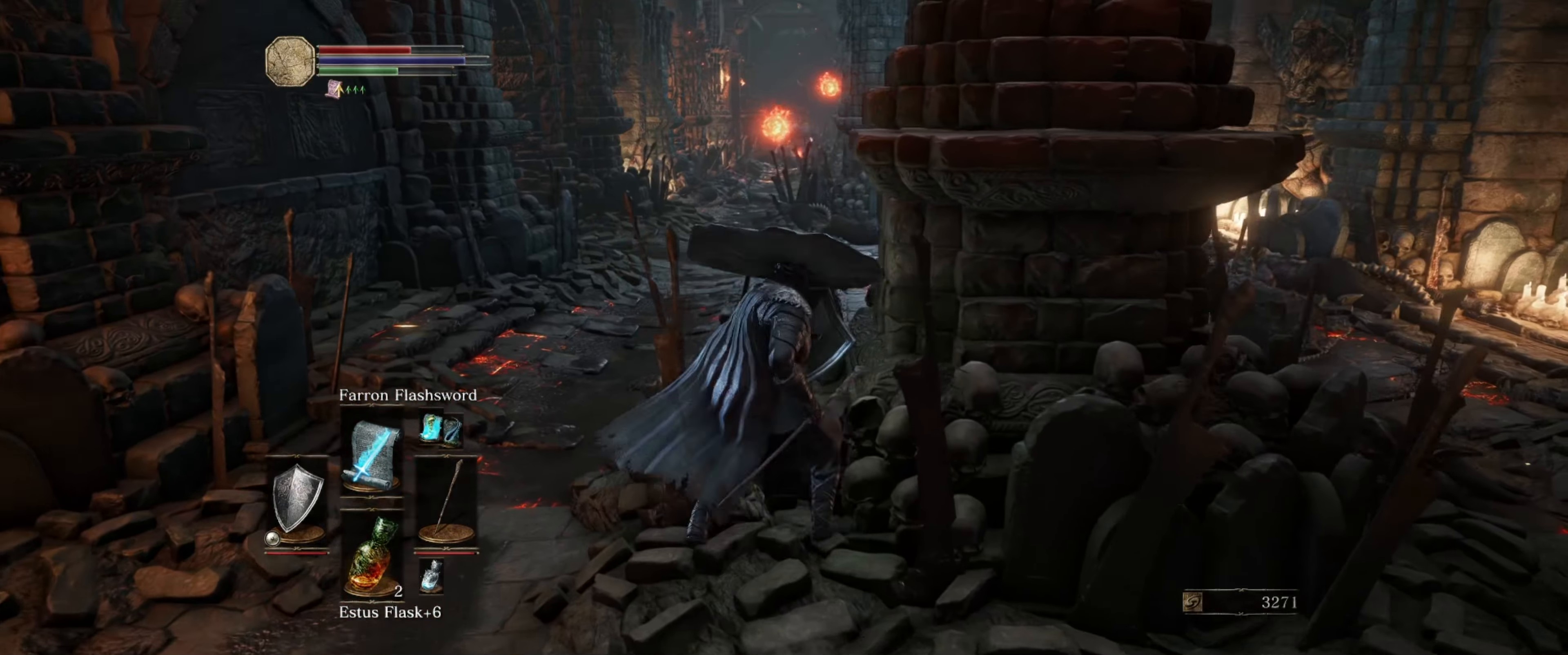
{"buttons": ["L1"], "left_stick": "down", "right_stick": "center", "events": [[33, "right_stick", "center"], [216, "left_stick", "down"]]}
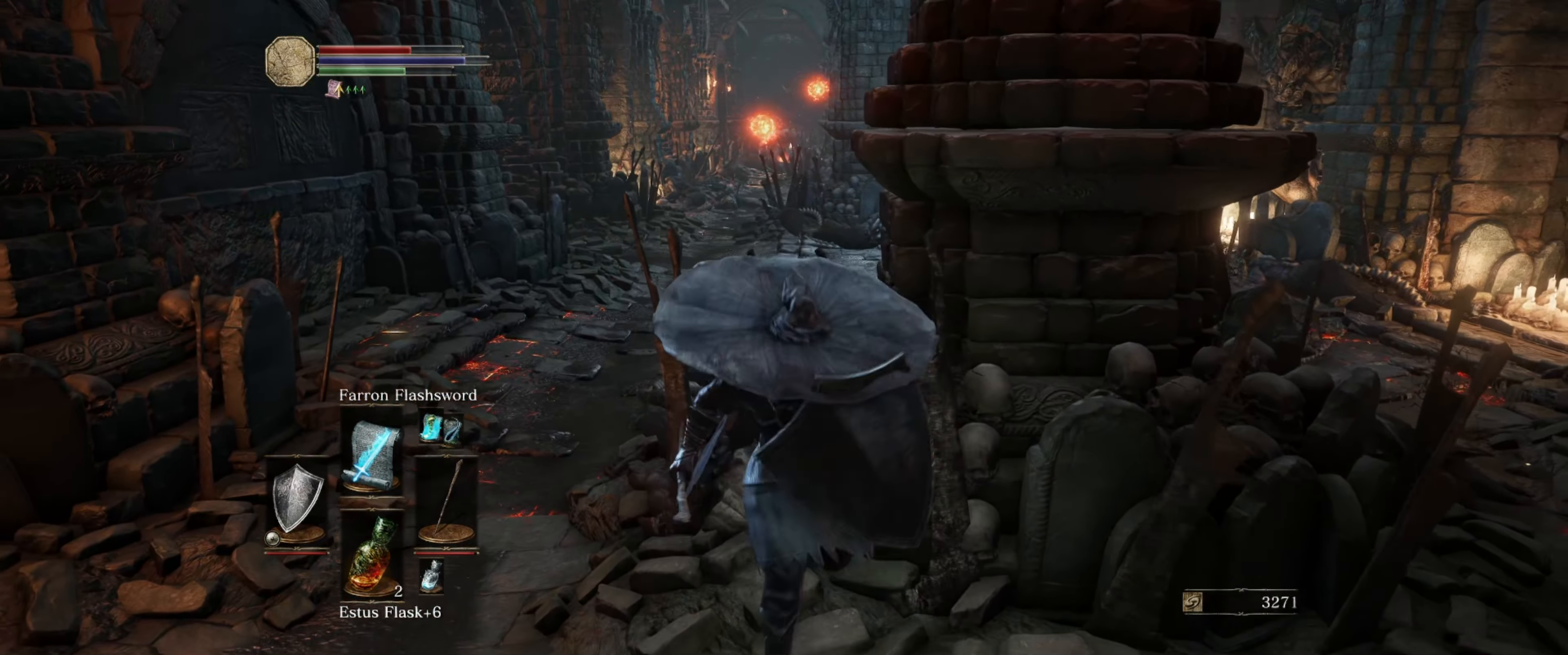
{"buttons": ["L1"], "left_stick": "center", "right_stick": "center", "events": [[133, "left_stick", "center"], [216, "left_stick", "up-right"], [333, "left_stick", "up"], [433, "left_stick", "center"]]}
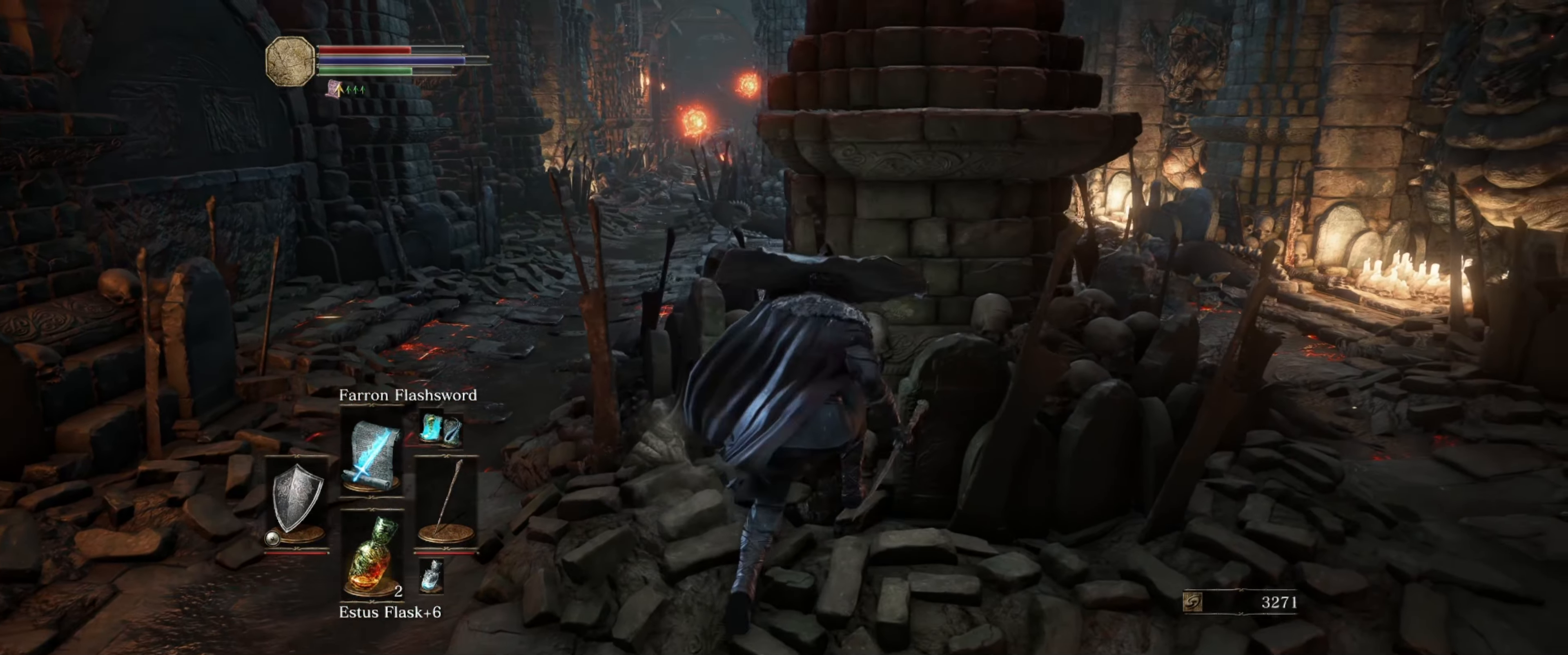
{"buttons": ["L1"], "left_stick": "up-left", "right_stick": "center", "events": [[150, "left_stick", "up-left"]]}
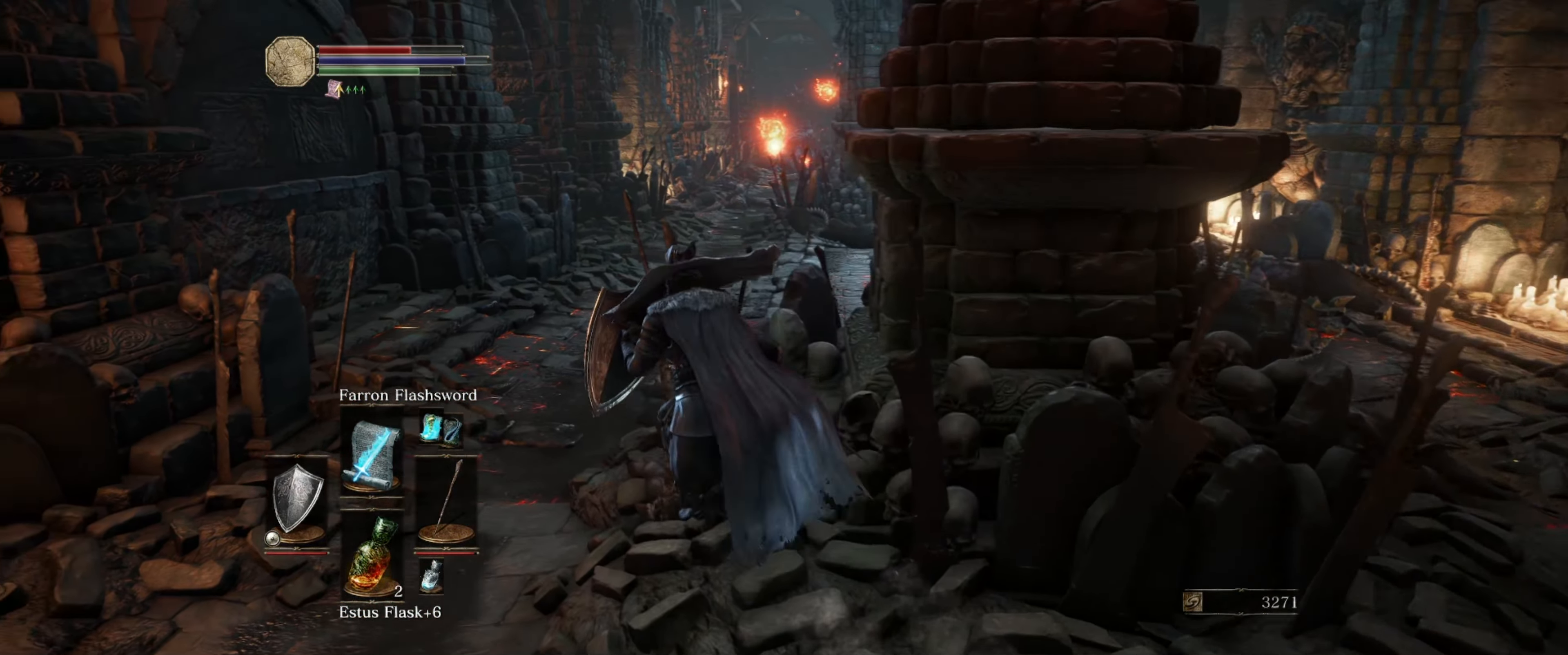
{"buttons": ["L1"], "left_stick": "up", "right_stick": "center", "events": [[116, "left_stick", "up"], [216, "left_stick", "up-left"], [350, "B", "down"], [433, "B", "up"], [466, "left_stick", "up"]]}
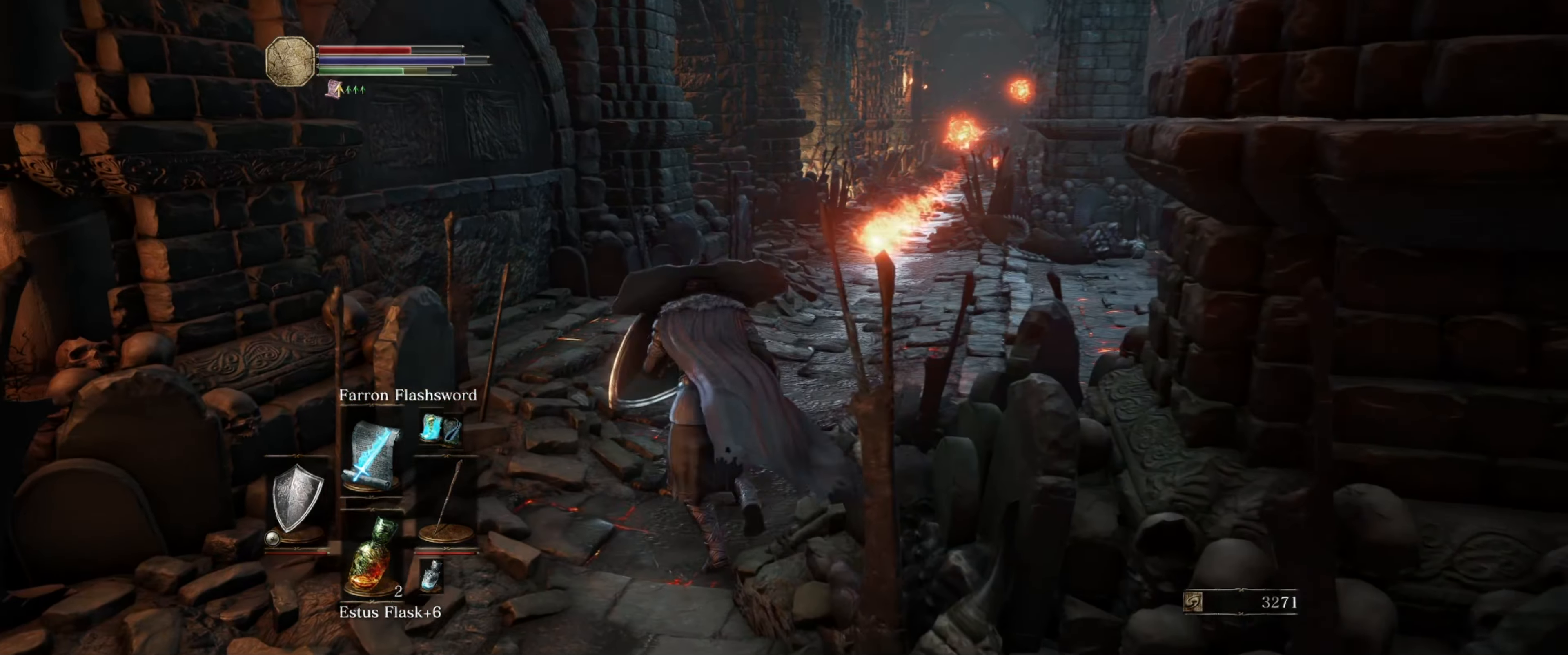
{"buttons": [], "left_stick": "up-right", "right_stick": "center", "events": [[216, "left_stick", "up-right"], [350, "right_stick", "right"], [466, "L1", "up"], [483, "right_stick", "center"]]}
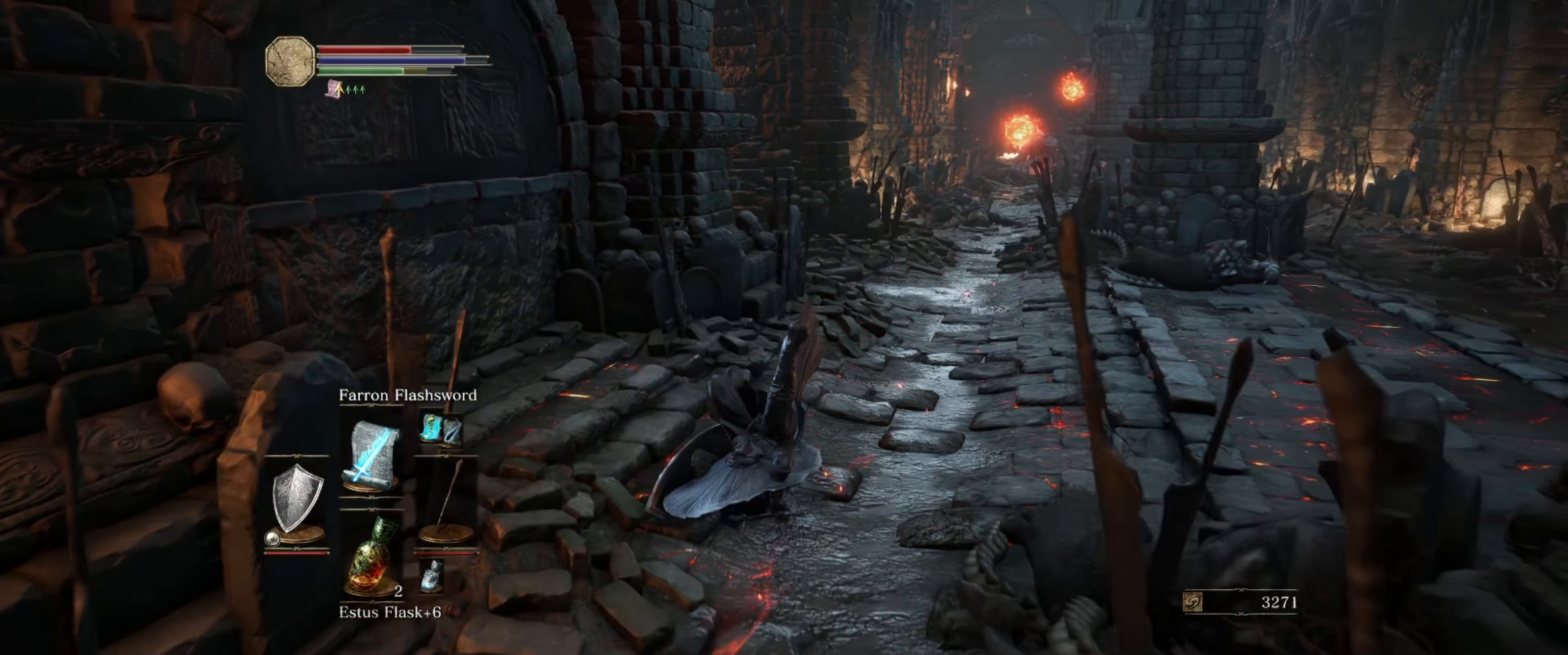
{"buttons": ["B"], "left_stick": "up", "right_stick": "center", "events": [[66, "B", "down"], [66, "left_stick", "up"]]}
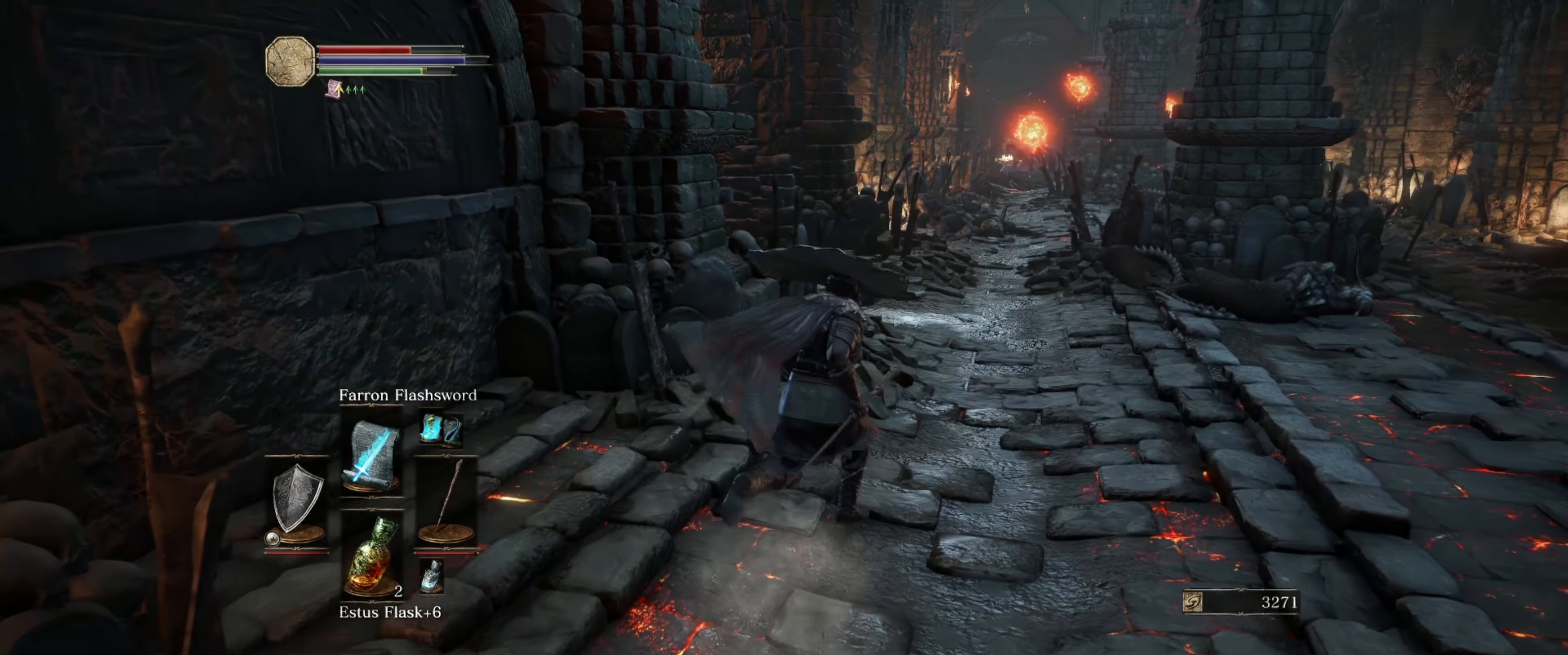
{"buttons": ["B"], "left_stick": "up", "right_stick": "center", "events": []}
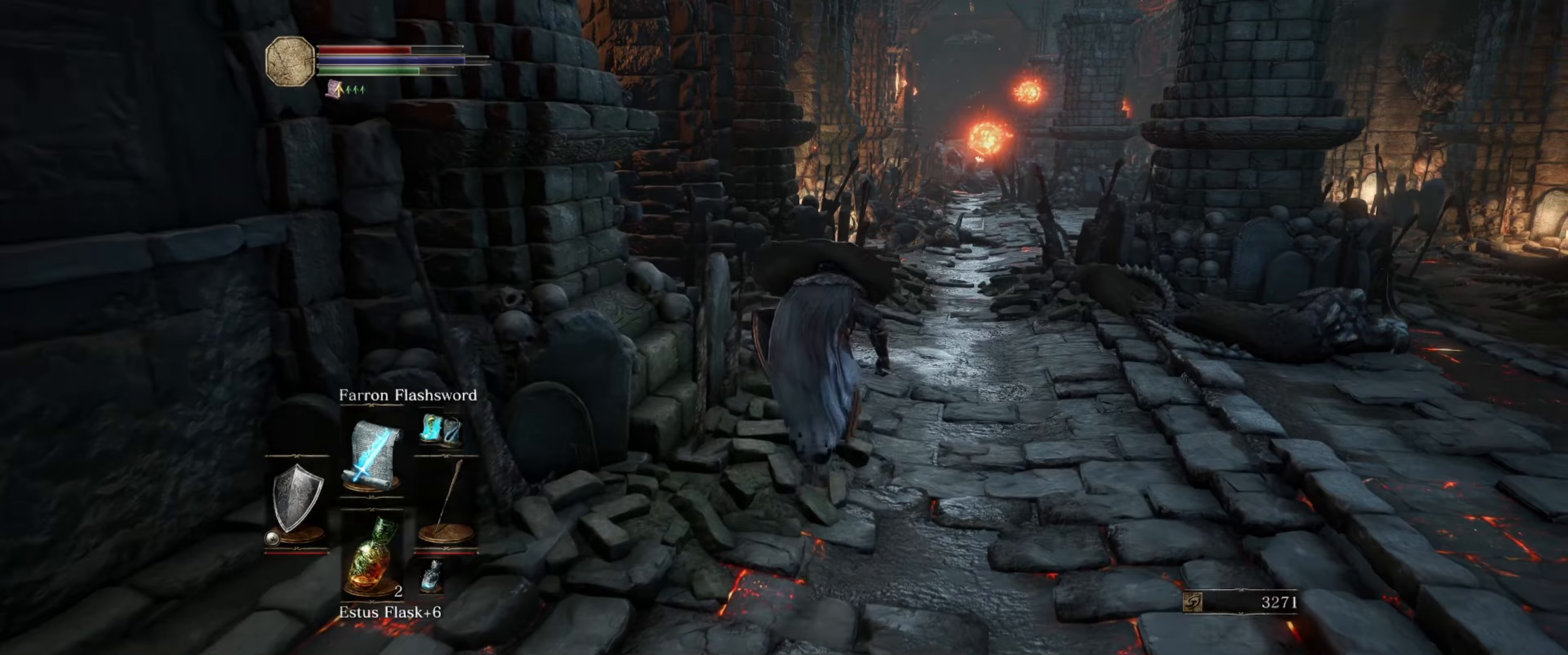
{"buttons": ["B"], "left_stick": "up-left", "right_stick": "left", "events": [[317, "left_stick", "up-left"], [350, "right_stick", "left"]]}
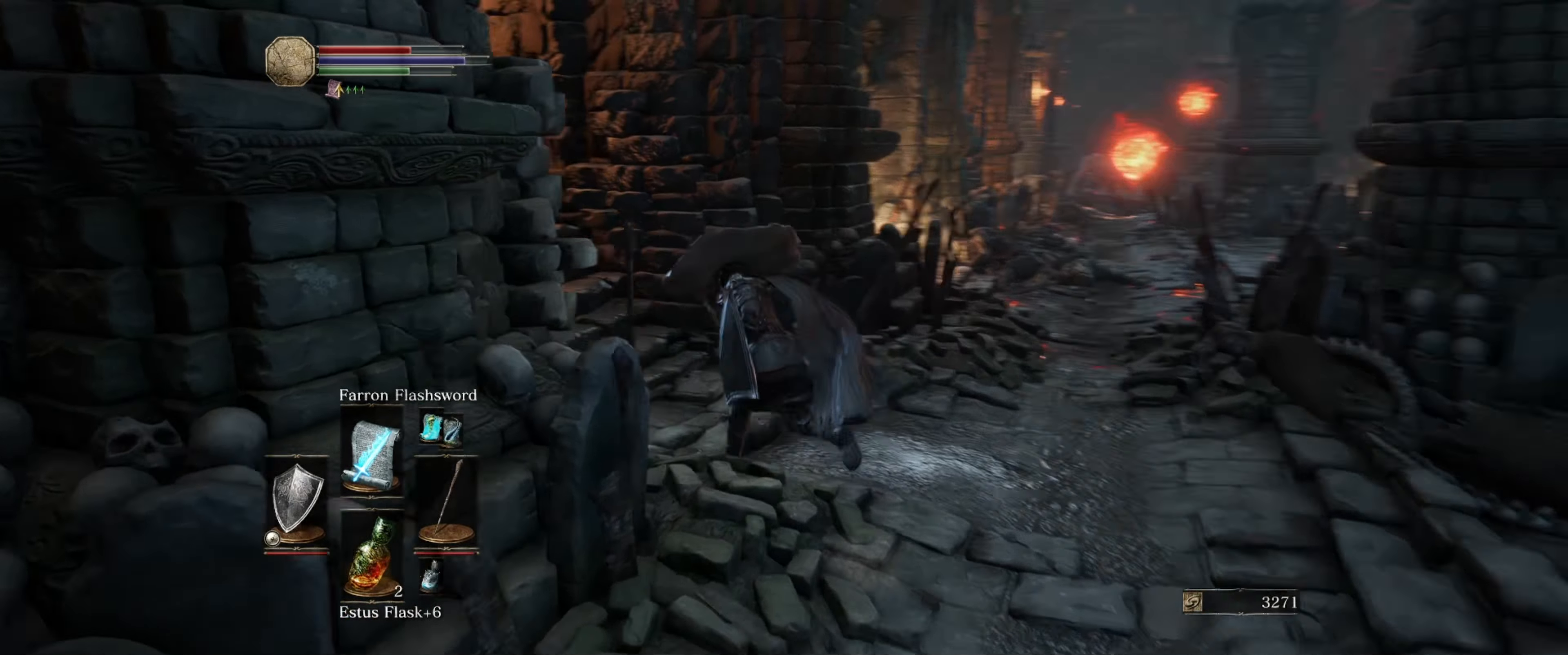
{"buttons": ["B"], "left_stick": "up", "right_stick": "left", "events": [[283, "left_stick", "up"], [300, "right_stick", "center"], [500, "right_stick", "left"]]}
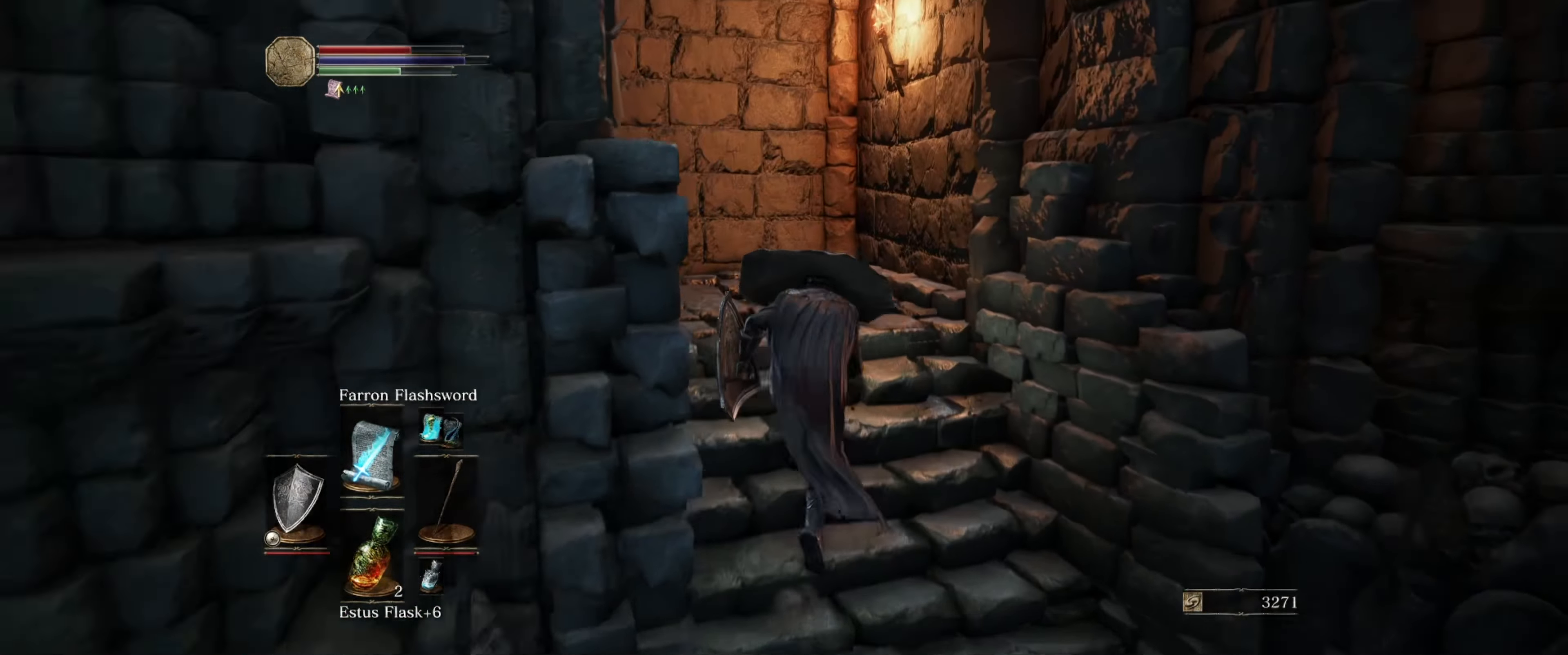
{"buttons": ["B"], "left_stick": "up", "right_stick": "left", "events": []}
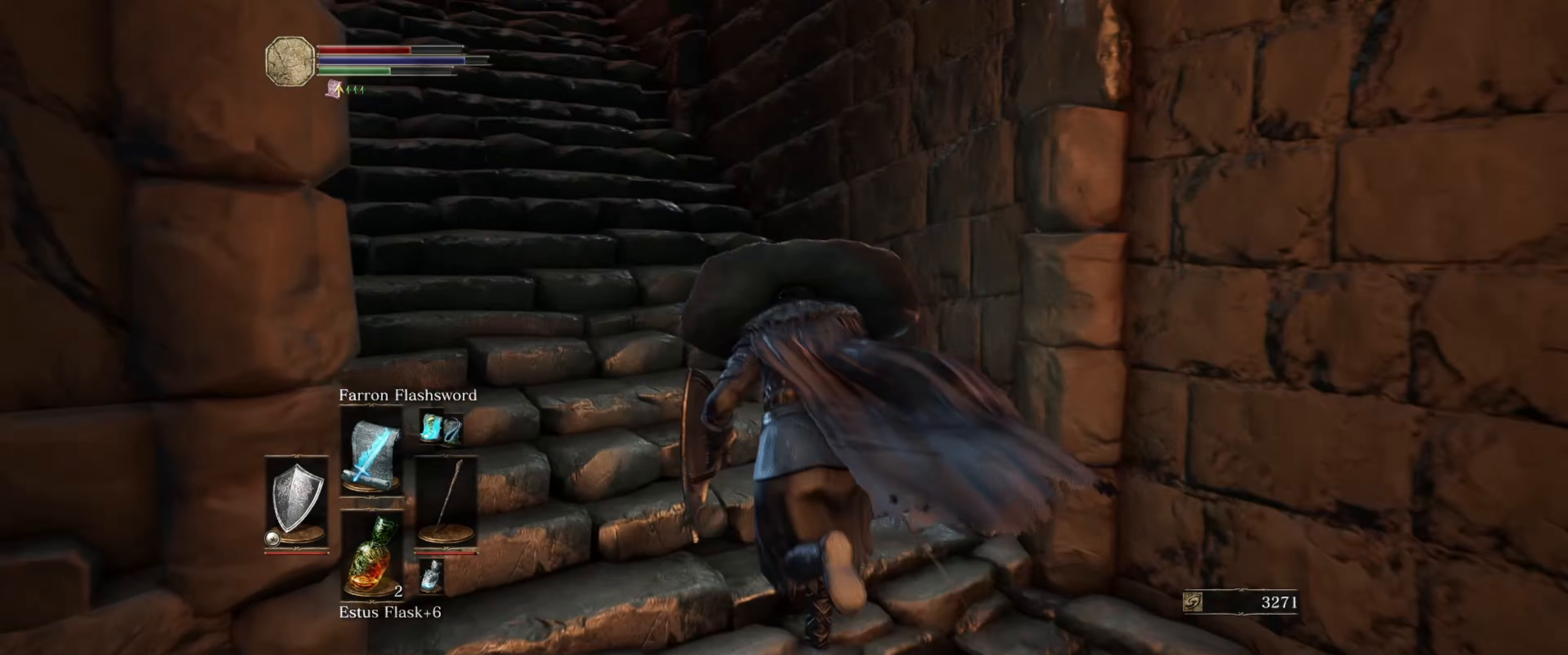
{"buttons": ["B"], "left_stick": "up", "right_stick": "center", "events": [[300, "right_stick", "center"]]}
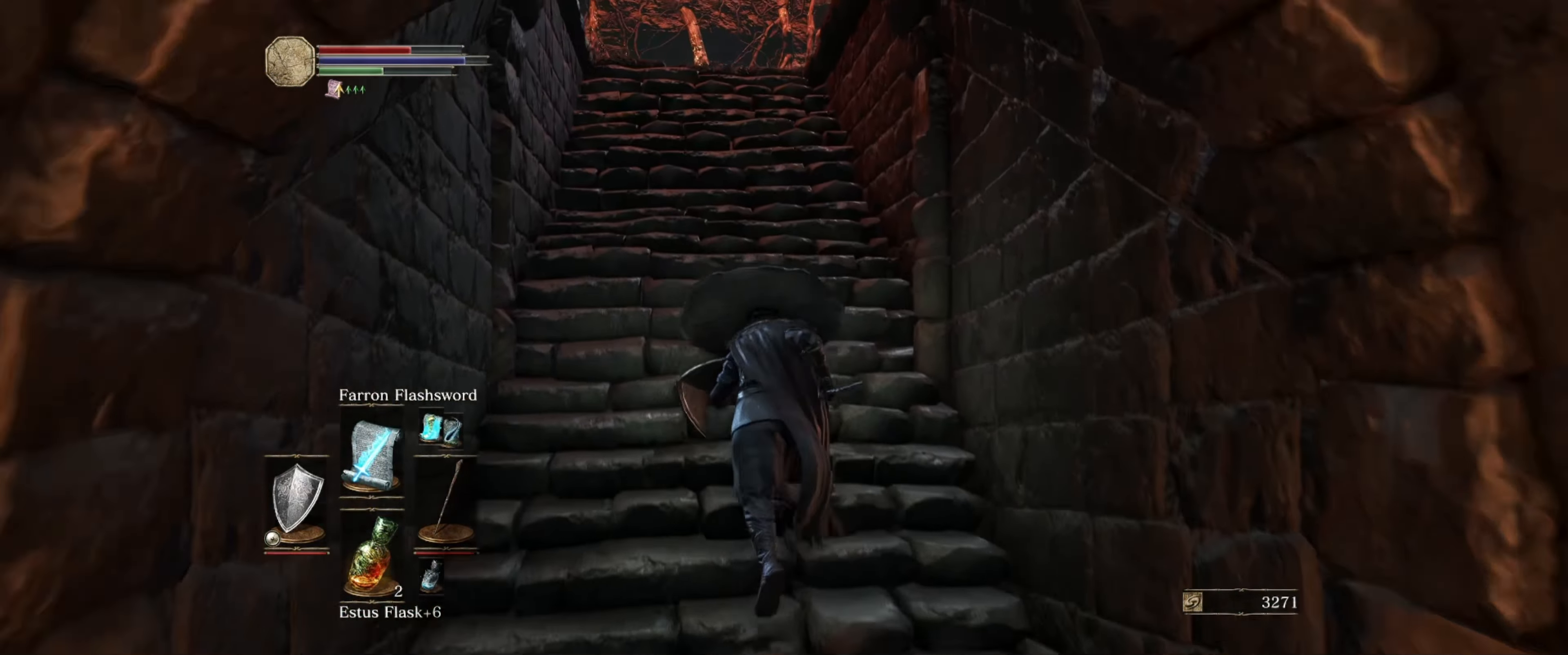
{"buttons": ["B"], "left_stick": "up", "right_stick": "center", "events": []}